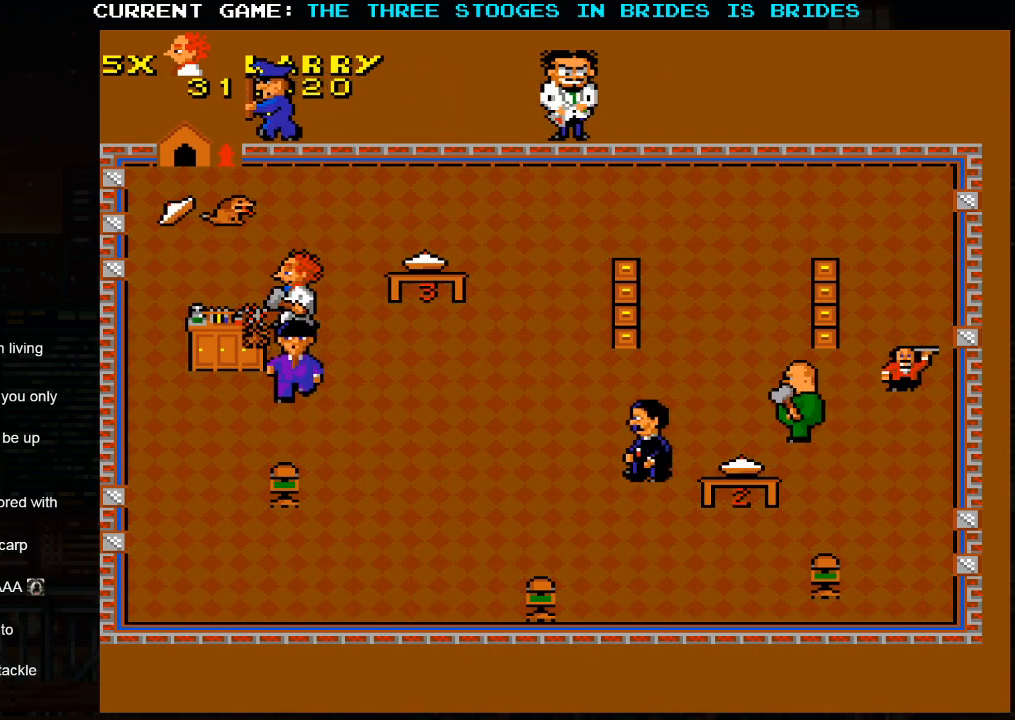
Gameplay with a controller (arcade stick); each line is a JSON object with the inputs held at the frame after it. "events" lists button and stick changes between this image and that frame as [ms after this image, input, new state], when the widget could be followed in between. Not read: L3 R3.
{"buttons": [], "left_stick": "center", "events": []}
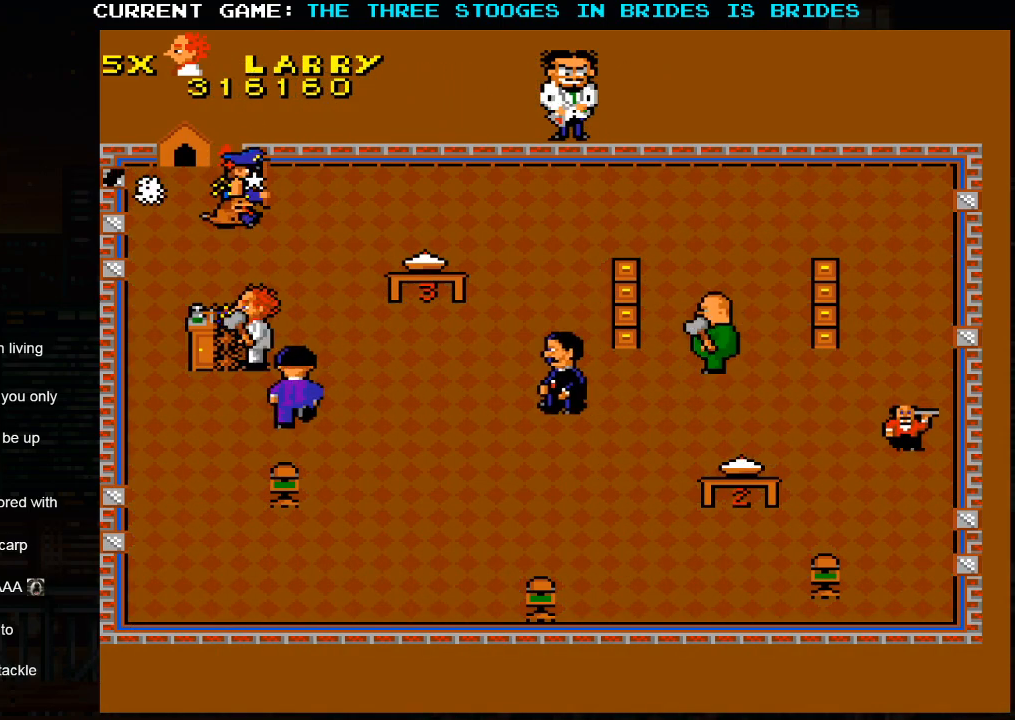
{"buttons": [], "left_stick": "down-right", "events": [[67, "left_stick", "left"], [417, "left_stick", "down"], [500, "left_stick", "down-right"]]}
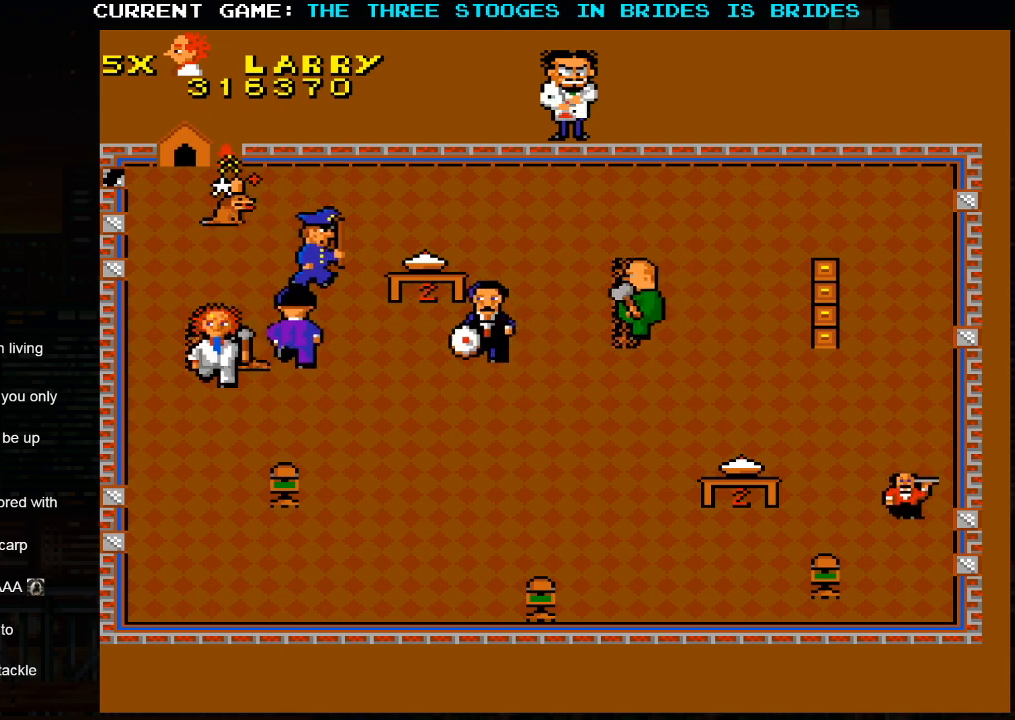
{"buttons": [], "left_stick": "down", "events": [[283, "left_stick", "down"]]}
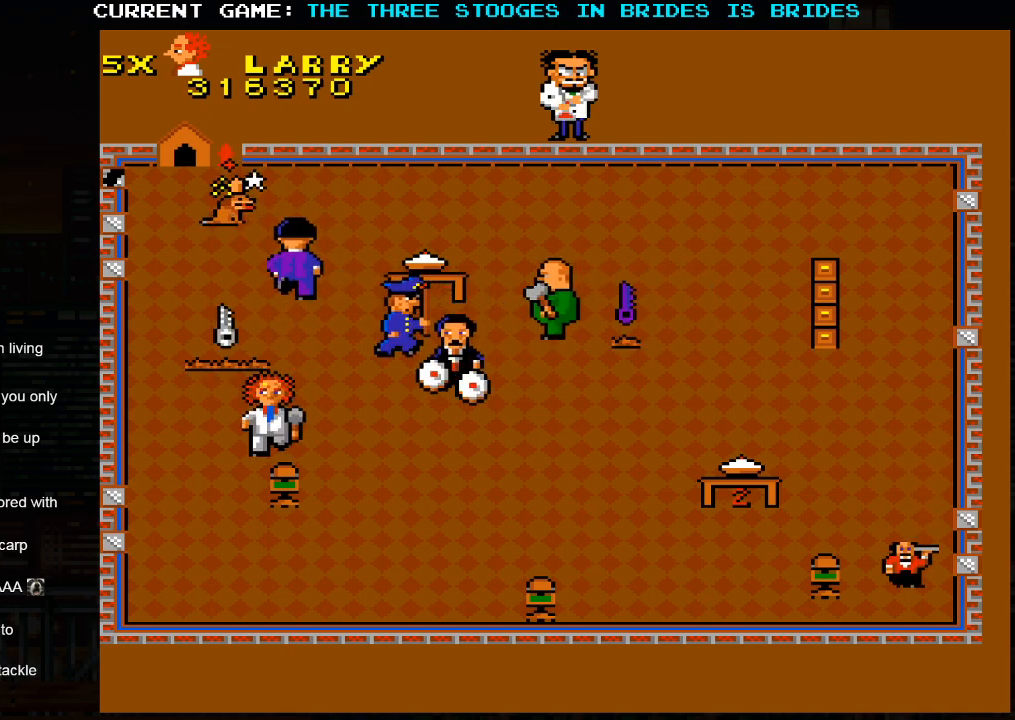
{"buttons": [], "left_stick": "up-left", "events": [[133, "left_stick", "down-right"], [367, "left_stick", "up-left"]]}
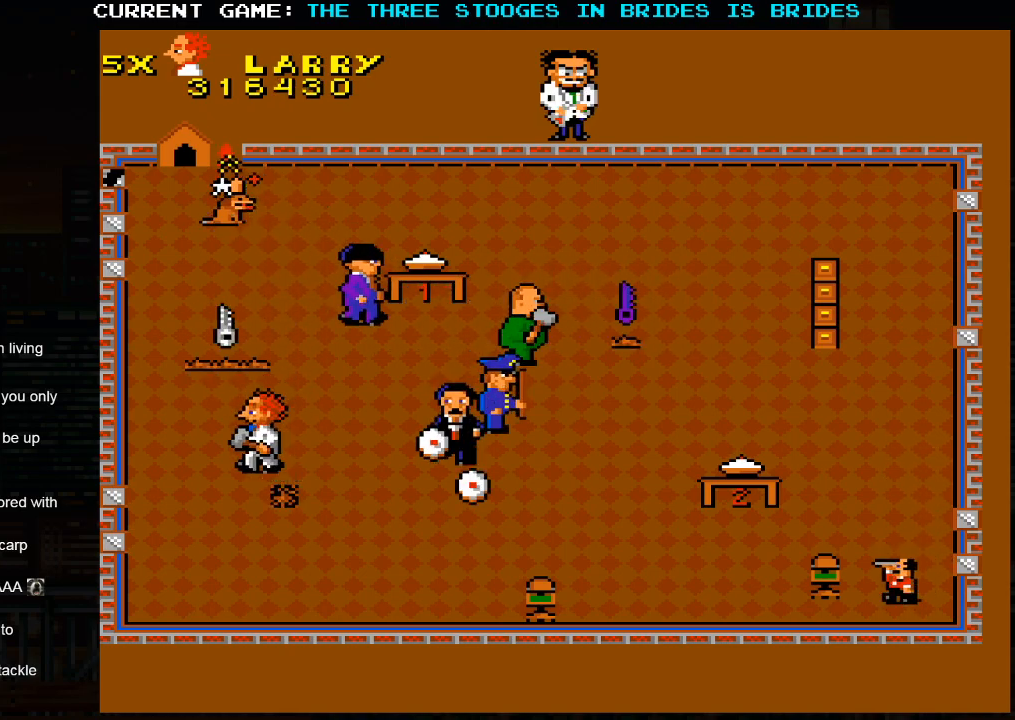
{"buttons": [], "left_stick": "up", "events": [[450, "left_stick", "up"]]}
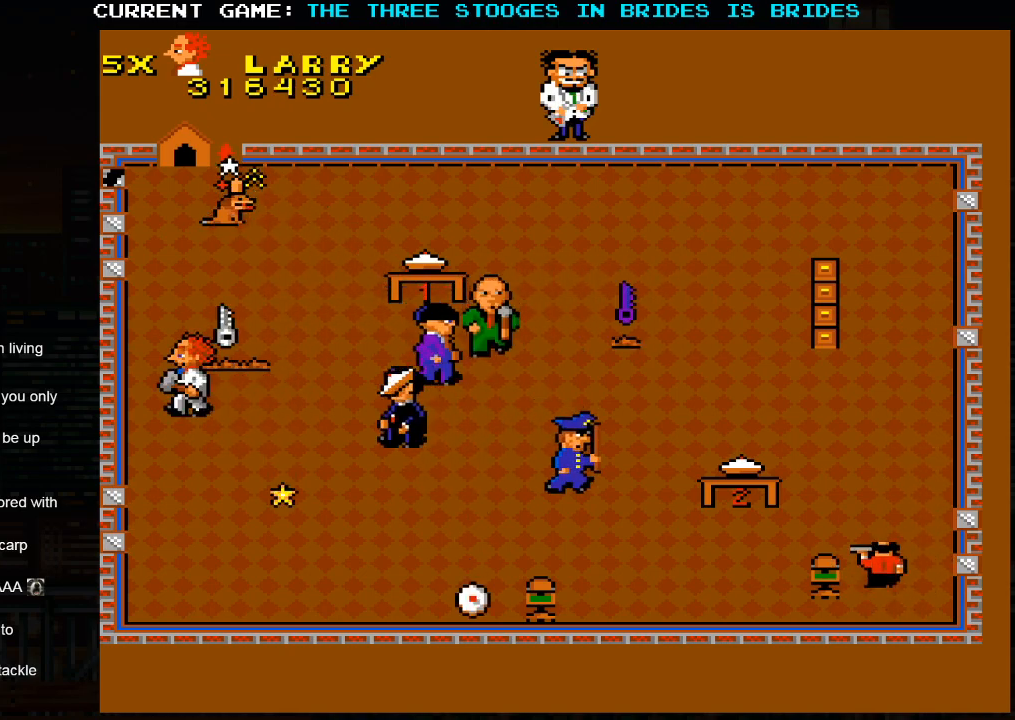
{"buttons": [], "left_stick": "center", "events": [[67, "left_stick", "up-right"], [417, "left_stick", "center"]]}